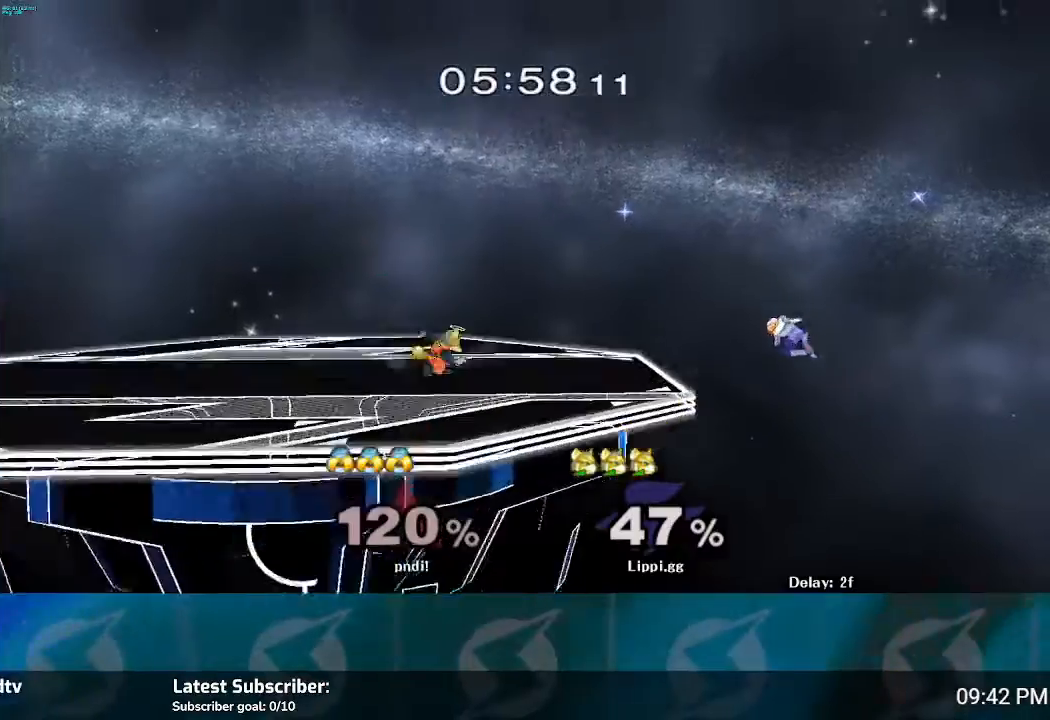
Gameplay with a controller (Nintendo layout); each line is a JSON object with the inputs held at the frame after it. "events" lists button and stick changes between this image and that frame as [ms after this image, input, new state], when the widget could be followed in between. Not read: B L3 R3.
{"buttons": [], "left_stick": "left", "right_stick": "center", "events": [[33, "Y", "down"], [33, "left_stick", "center"], [100, "Y", "up"], [300, "left_stick", "left"]]}
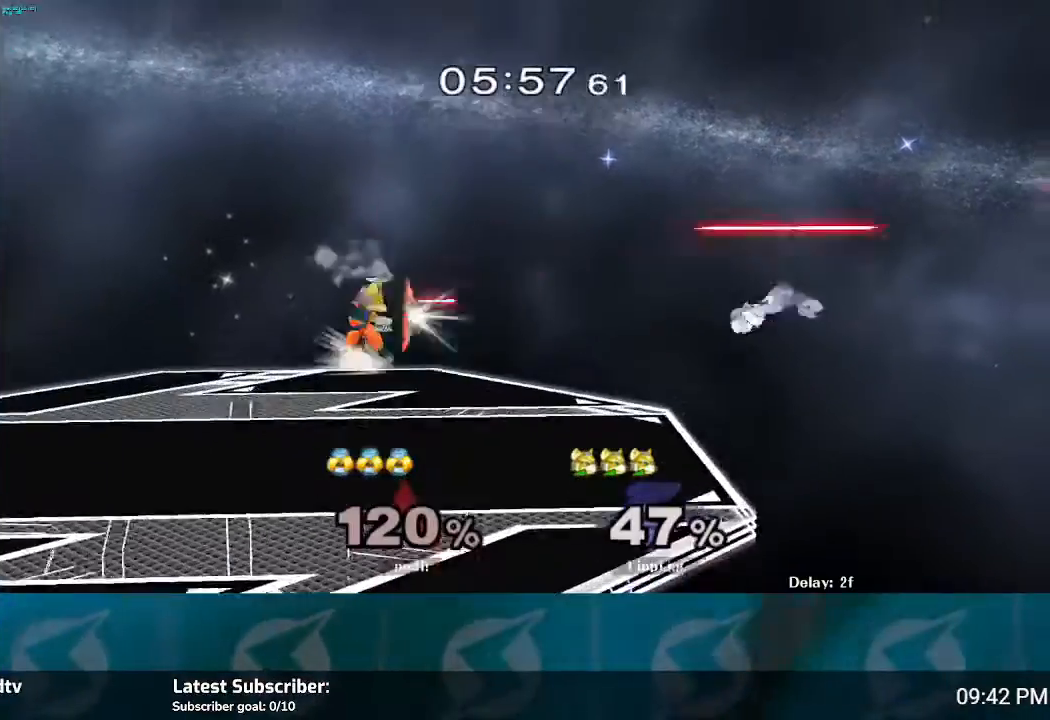
{"buttons": [], "left_stick": "center", "right_stick": "center", "events": [[434, "left_stick", "center"]]}
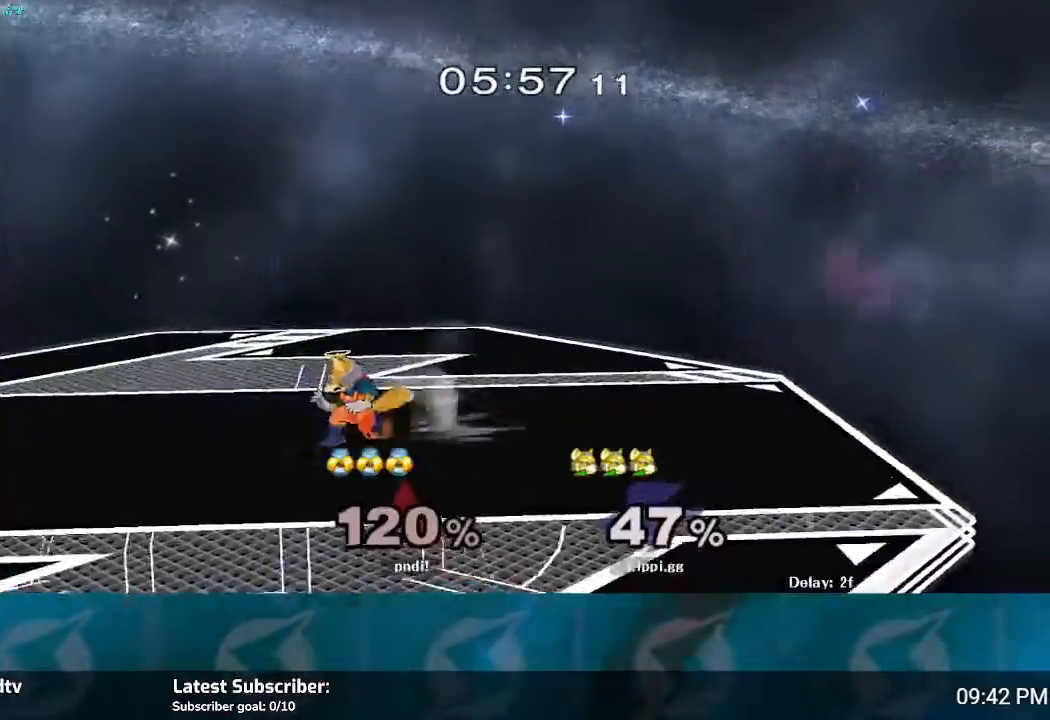
{"buttons": [], "left_stick": "right", "right_stick": "center", "events": [[467, "left_stick", "right"]]}
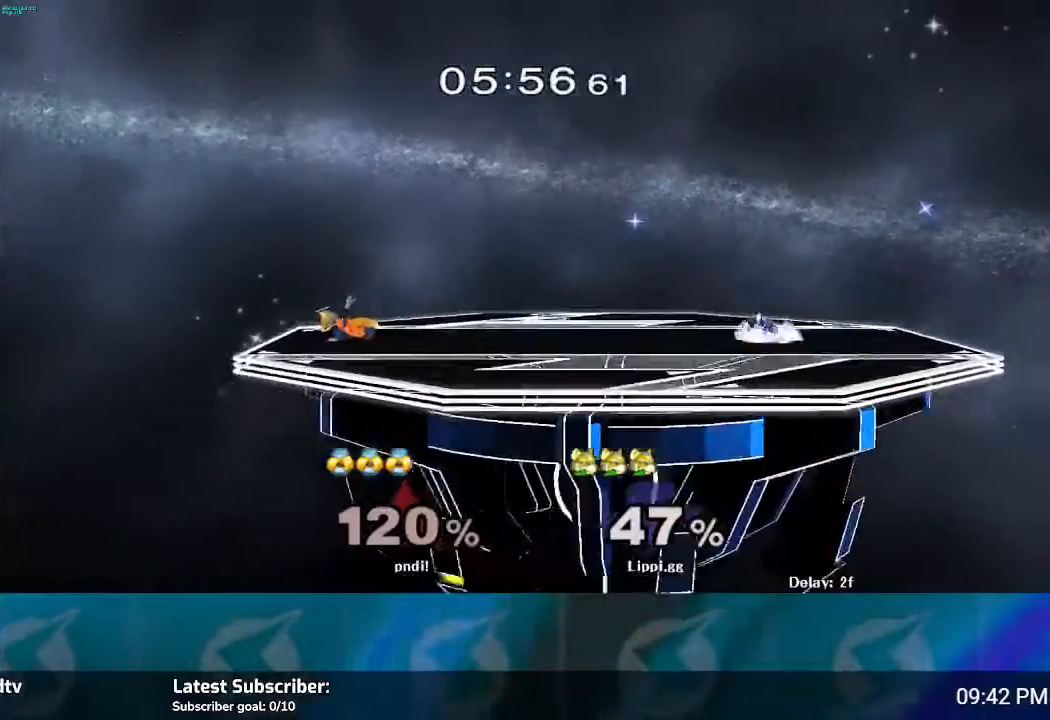
{"buttons": [], "left_stick": "center", "right_stick": "center", "events": [[301, "left_stick", "center"]]}
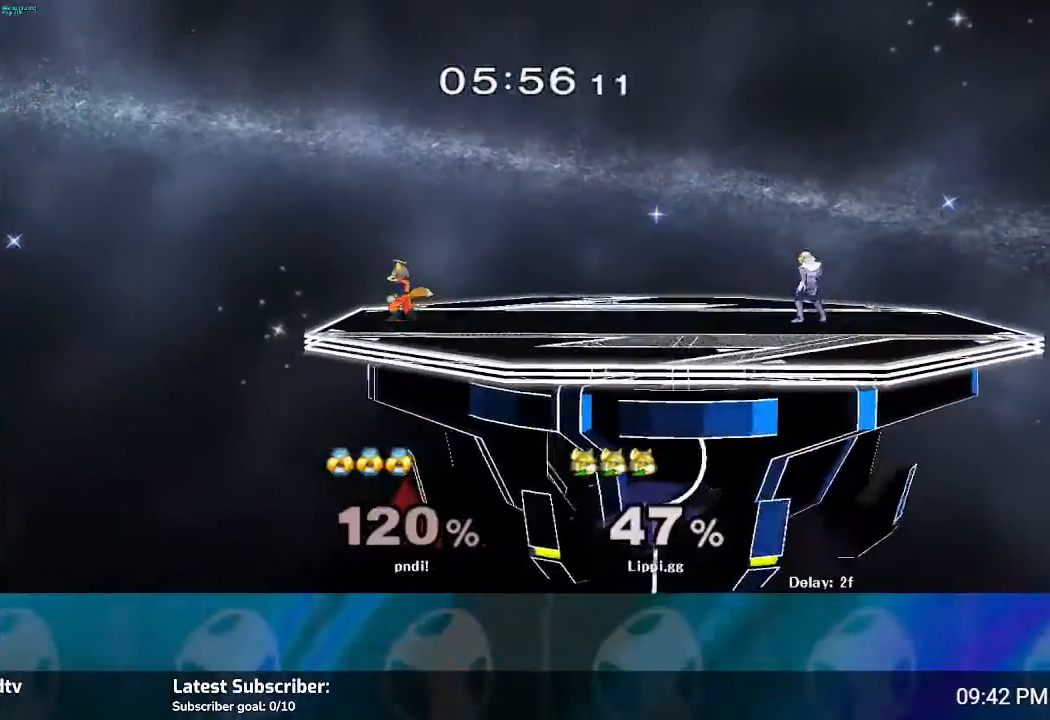
{"buttons": [], "left_stick": "right", "right_stick": "center", "events": [[400, "left_stick", "right"]]}
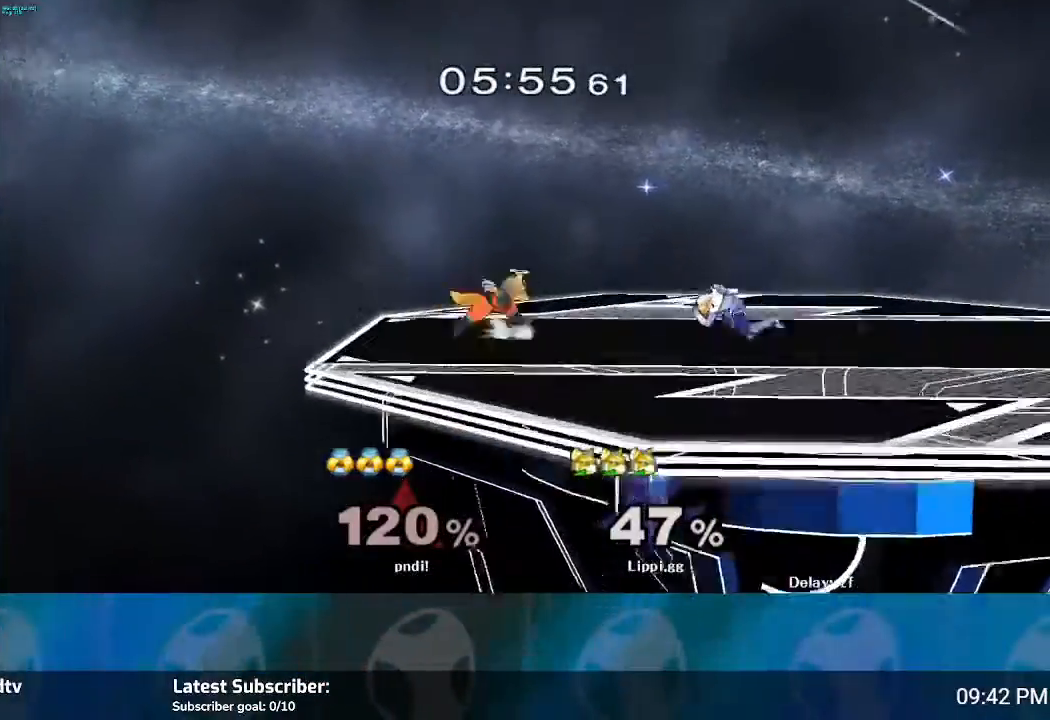
{"buttons": ["A"], "left_stick": "down", "right_stick": "center", "events": [[34, "Y", "down"], [67, "Y", "up"], [100, "left_stick", "center"], [167, "A", "down"], [234, "A", "up"], [234, "left_stick", "right"], [334, "A", "down"], [367, "A", "up"], [367, "left_stick", "down"], [501, "A", "down"]]}
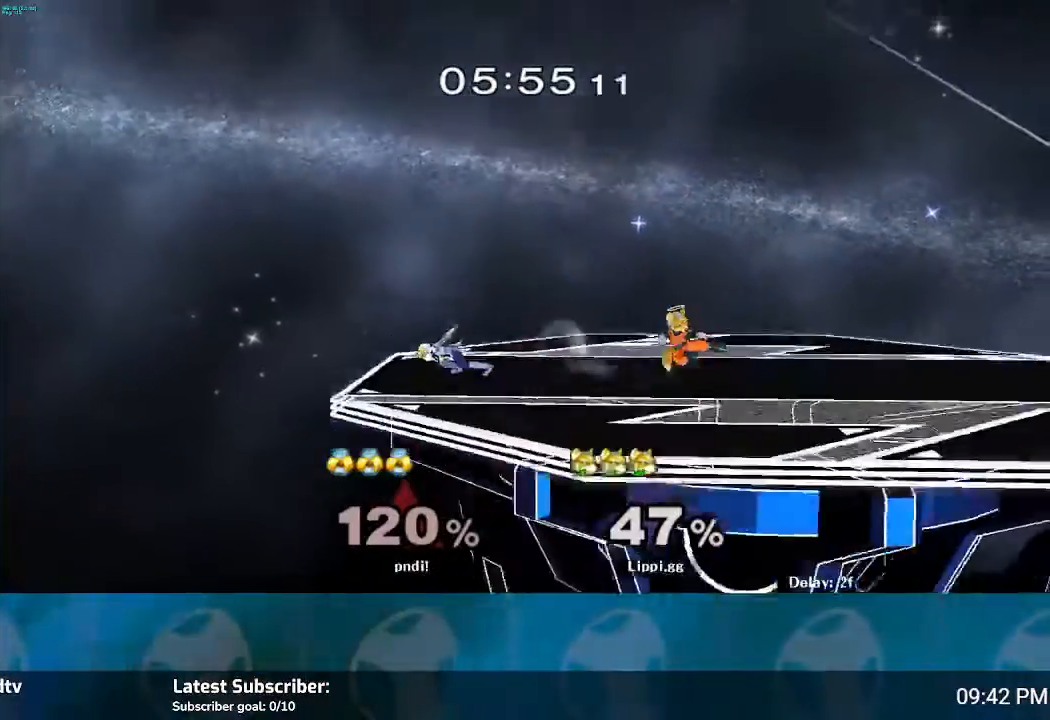
{"buttons": [], "left_stick": "center", "right_stick": "center", "events": [[33, "A", "up"], [67, "left_stick", "down-right"], [167, "left_stick", "center"], [333, "left_stick", "left"], [500, "left_stick", "center"]]}
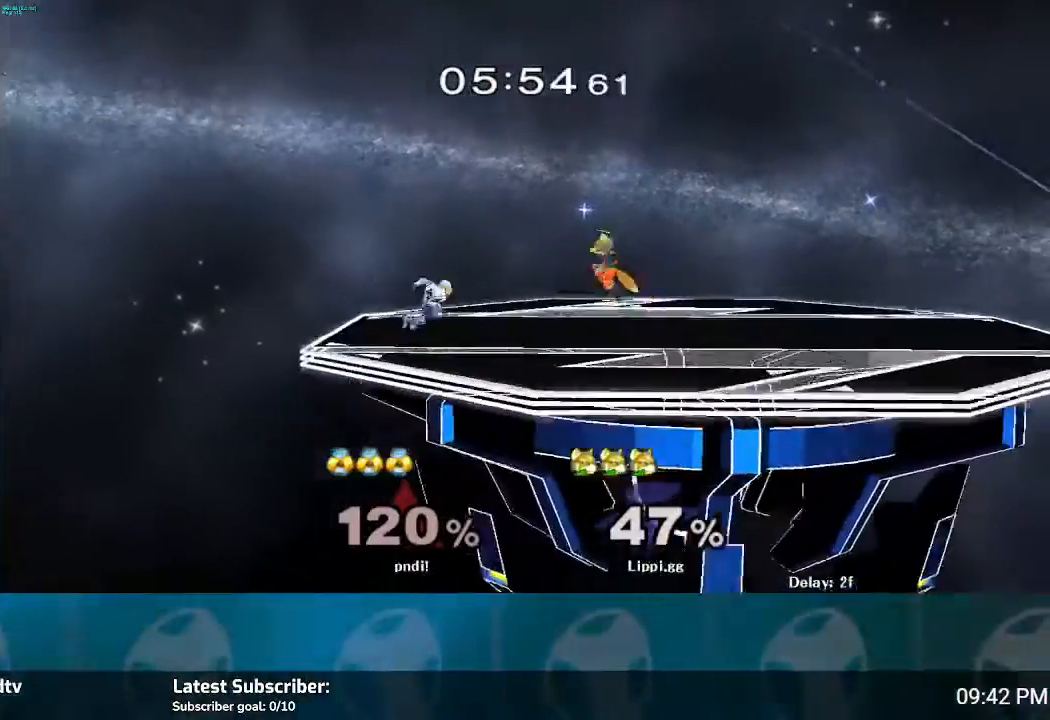
{"buttons": [], "left_stick": "center", "right_stick": "center", "events": [[100, "A", "down"], [134, "A", "up"], [134, "left_stick", "left"], [234, "A", "down"], [301, "A", "up"], [334, "left_stick", "down"], [367, "A", "down"], [434, "A", "up"], [501, "left_stick", "center"]]}
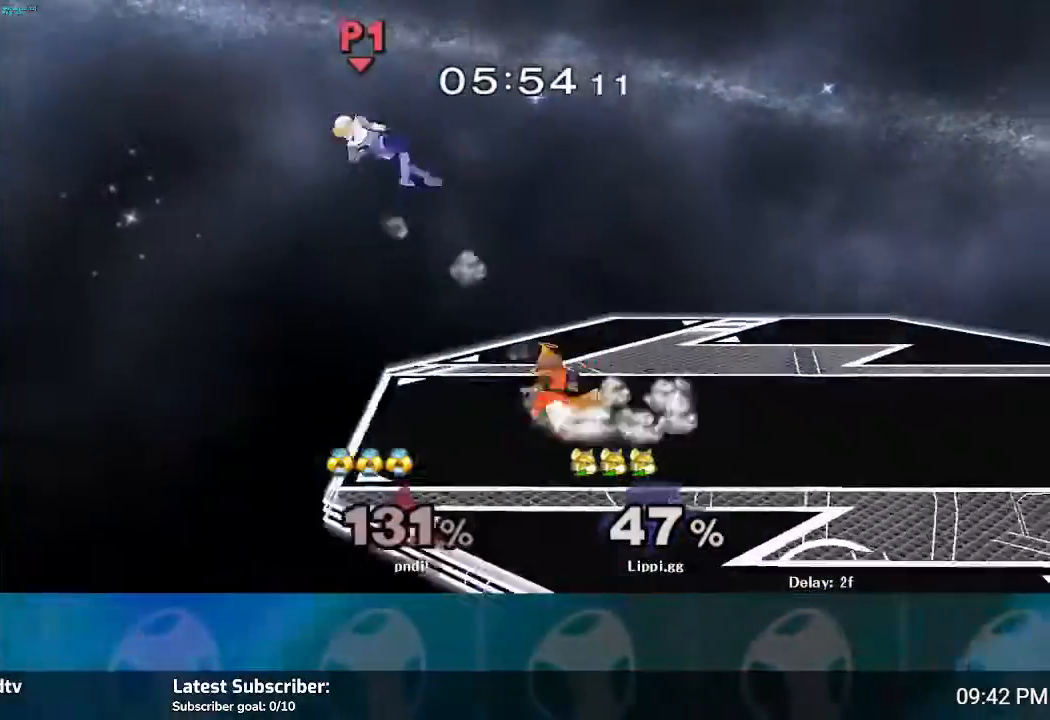
{"buttons": ["Y"], "left_stick": "center", "right_stick": "center", "events": [[300, "Y", "down"], [300, "left_stick", "left"], [367, "Y", "up"], [400, "left_stick", "center"], [500, "Y", "down"]]}
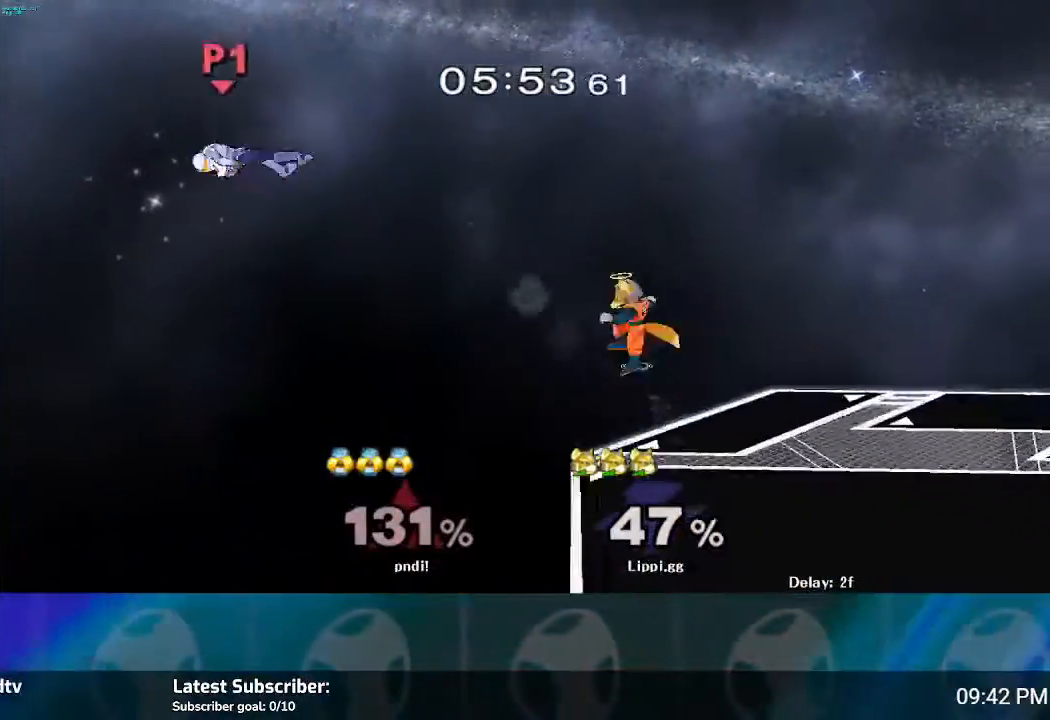
{"buttons": [], "left_stick": "down", "right_stick": "center", "events": [[67, "Y", "up"], [134, "Y", "down"], [167, "left_stick", "right"], [267, "Y", "up"], [467, "left_stick", "down"]]}
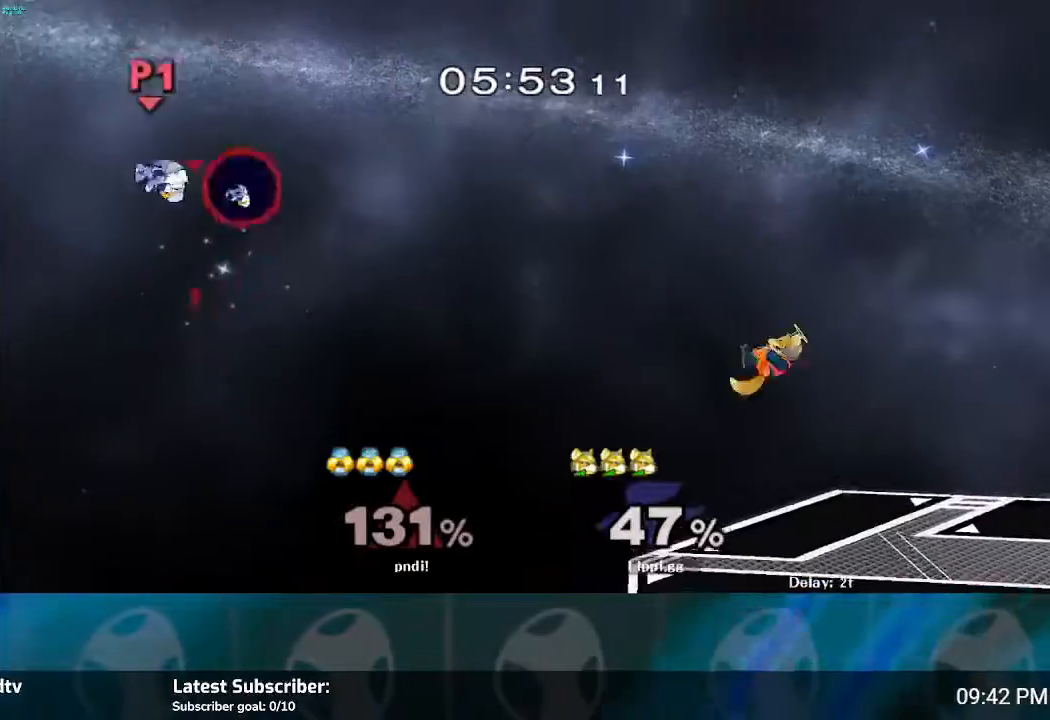
{"buttons": [], "left_stick": "center", "right_stick": "center", "events": [[200, "left_stick", "center"]]}
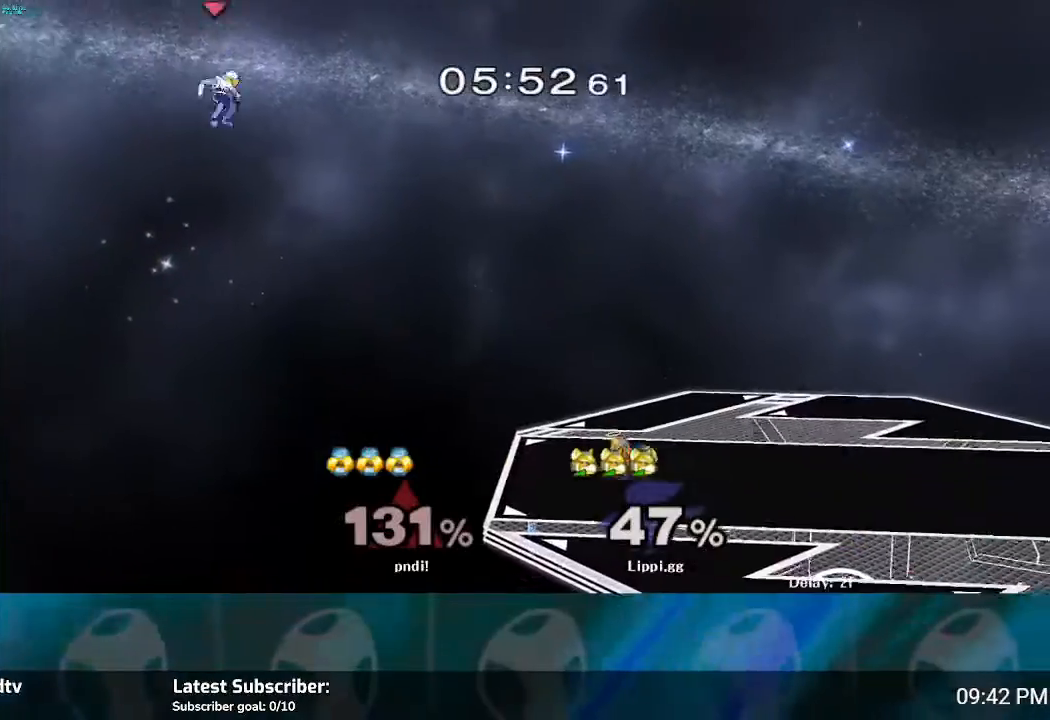
{"buttons": [], "left_stick": "right", "right_stick": "center", "events": [[301, "left_stick", "right"]]}
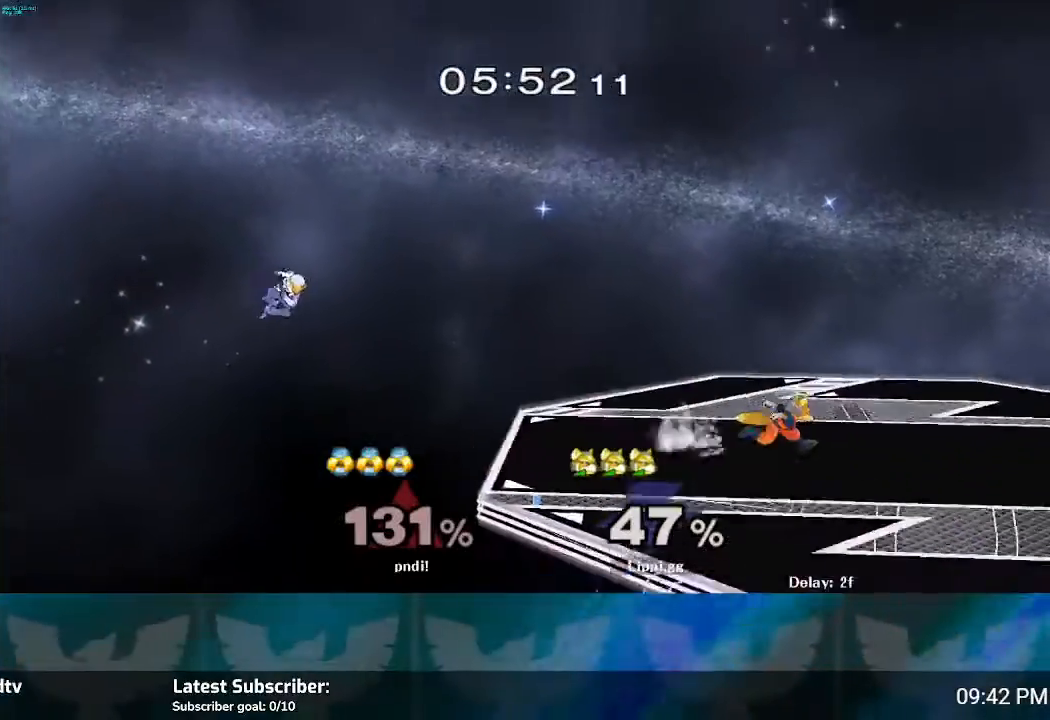
{"buttons": [], "left_stick": "up-left", "right_stick": "center", "events": [[400, "left_stick", "center"], [500, "left_stick", "up-left"]]}
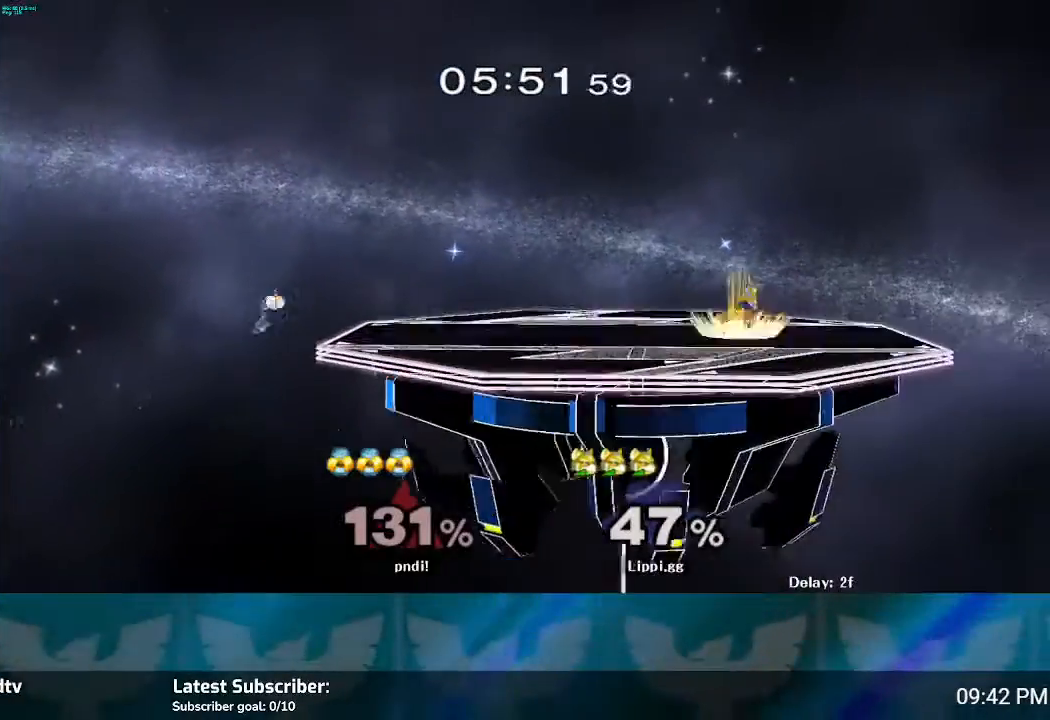
{"buttons": [], "left_stick": "left", "right_stick": "center", "events": [[501, "left_stick", "left"]]}
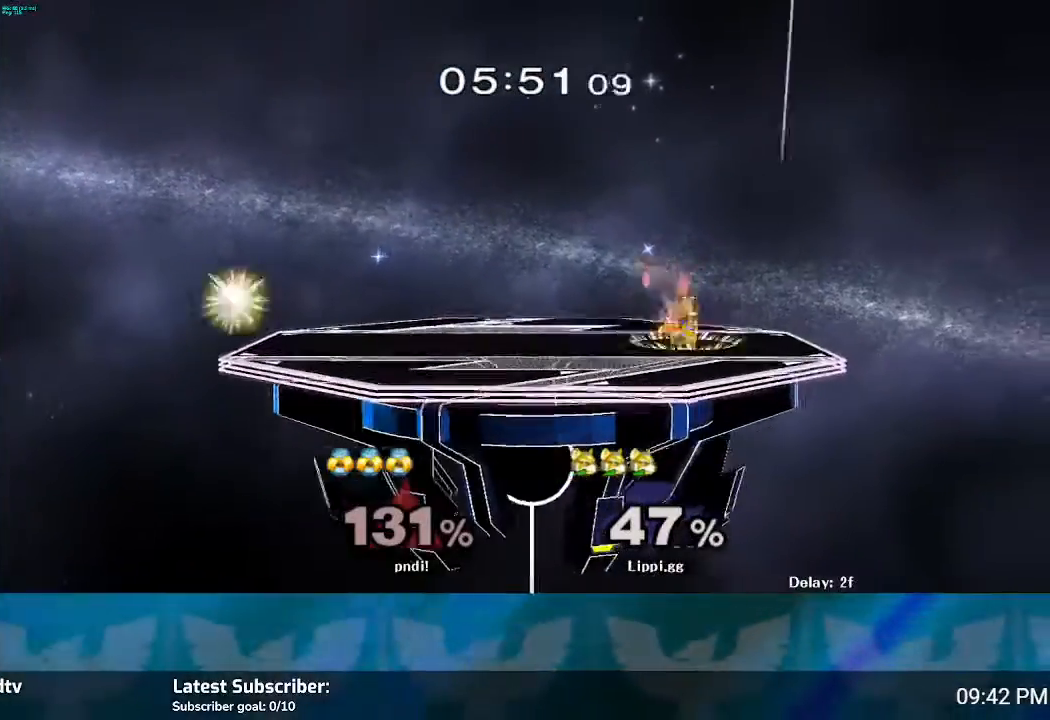
{"buttons": [], "left_stick": "left", "right_stick": "center", "events": []}
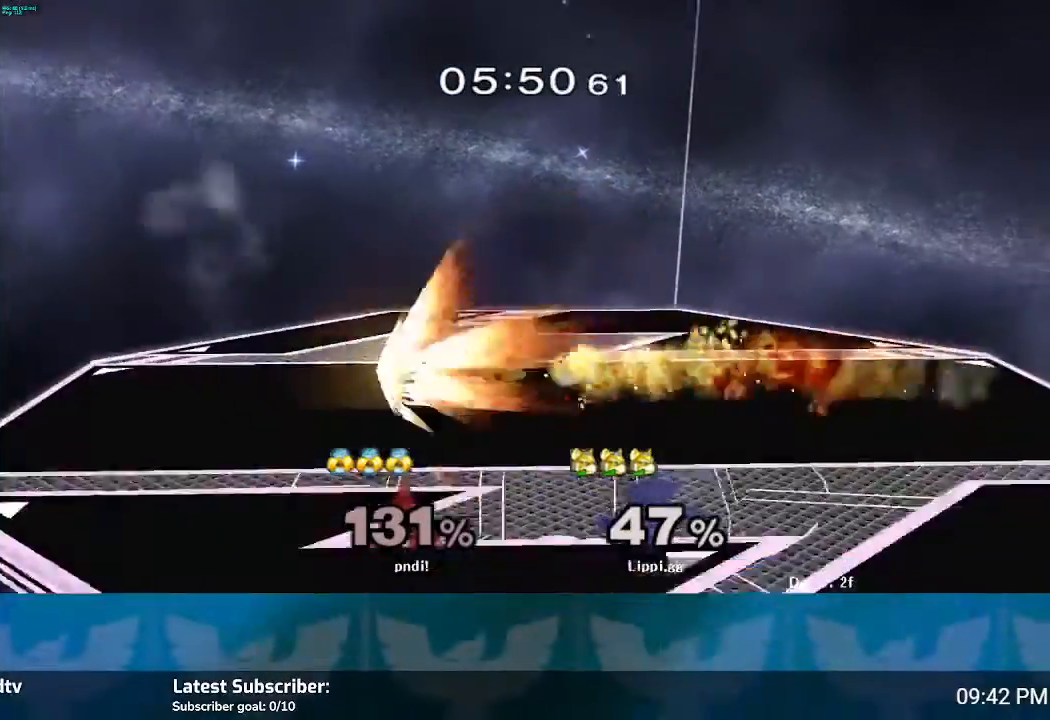
{"buttons": [], "left_stick": "left", "right_stick": "center", "events": []}
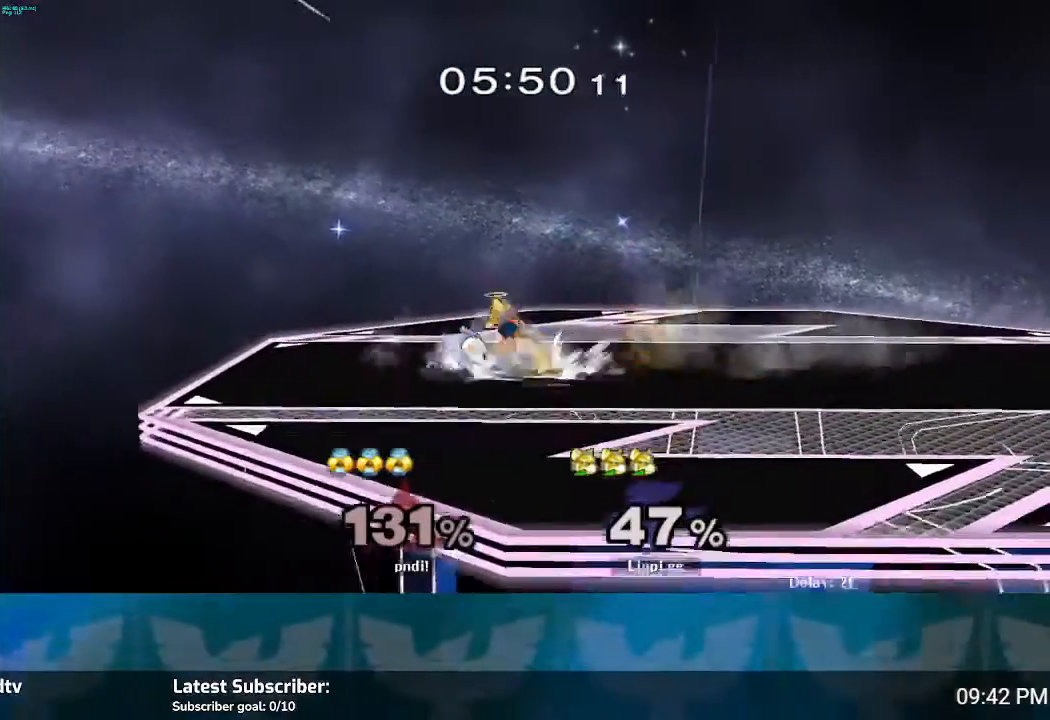
{"buttons": ["A"], "left_stick": "center", "right_stick": "center", "events": [[133, "left_stick", "center"], [167, "A", "down"], [233, "A", "up"], [300, "A", "down"], [367, "A", "up"], [500, "A", "down"]]}
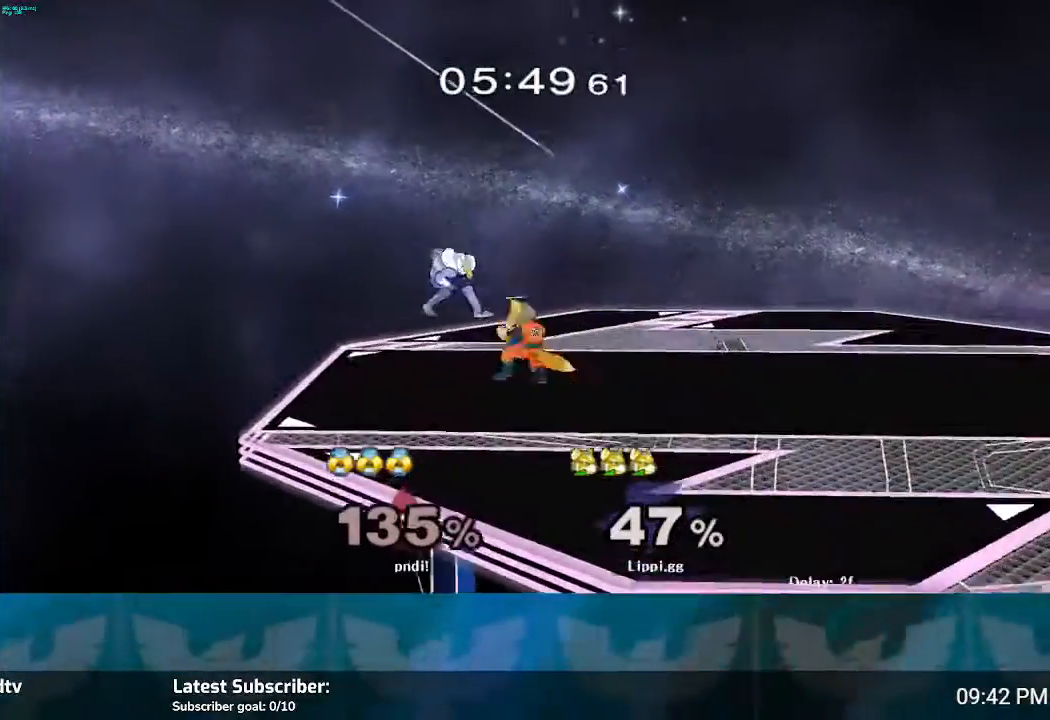
{"buttons": [], "left_stick": "down", "right_stick": "center", "events": [[34, "A", "up"], [167, "left_stick", "down"]]}
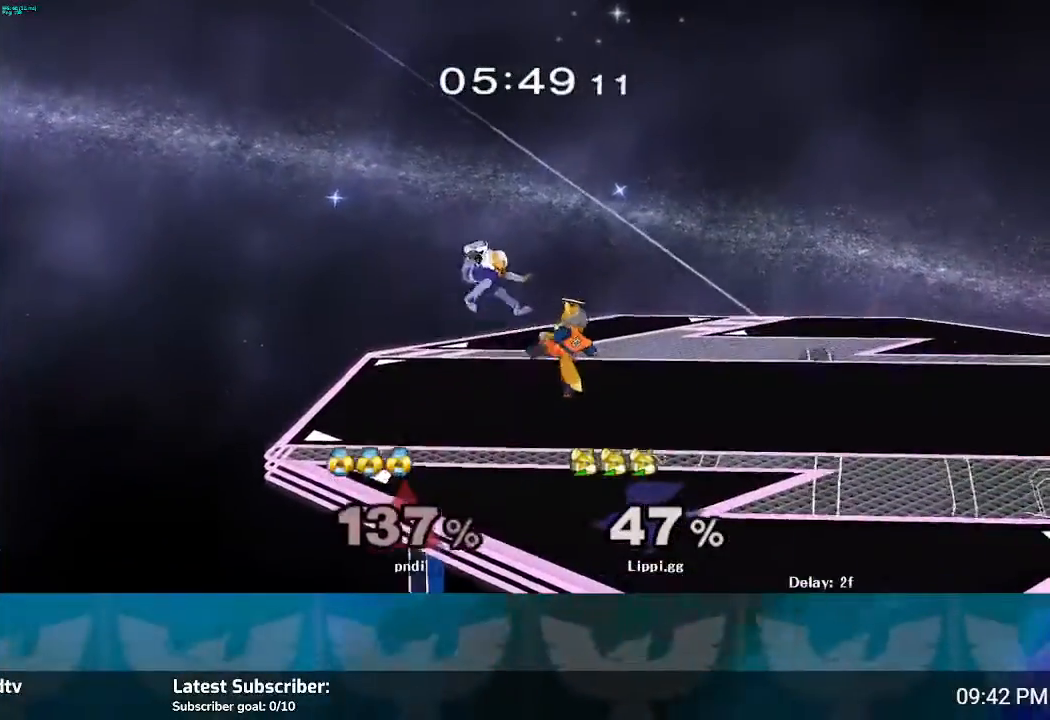
{"buttons": [], "left_stick": "down", "right_stick": "center", "events": []}
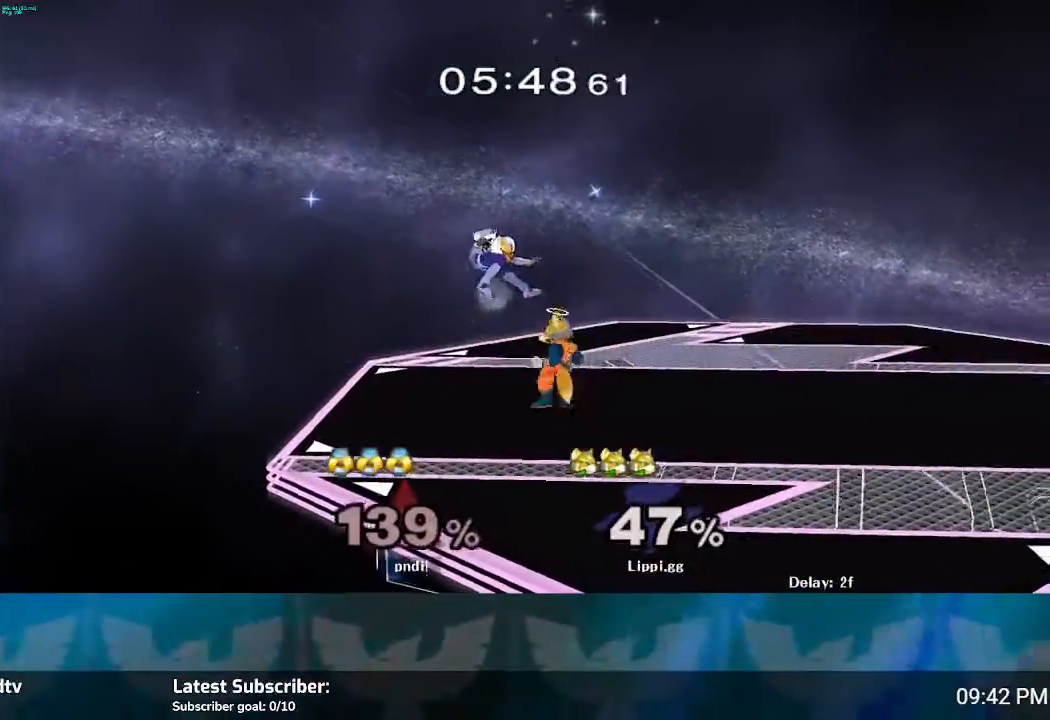
{"buttons": ["A"], "left_stick": "down", "right_stick": "center", "events": [[134, "A", "down"], [234, "A", "up"], [334, "A", "down"], [401, "A", "up"], [467, "A", "down"]]}
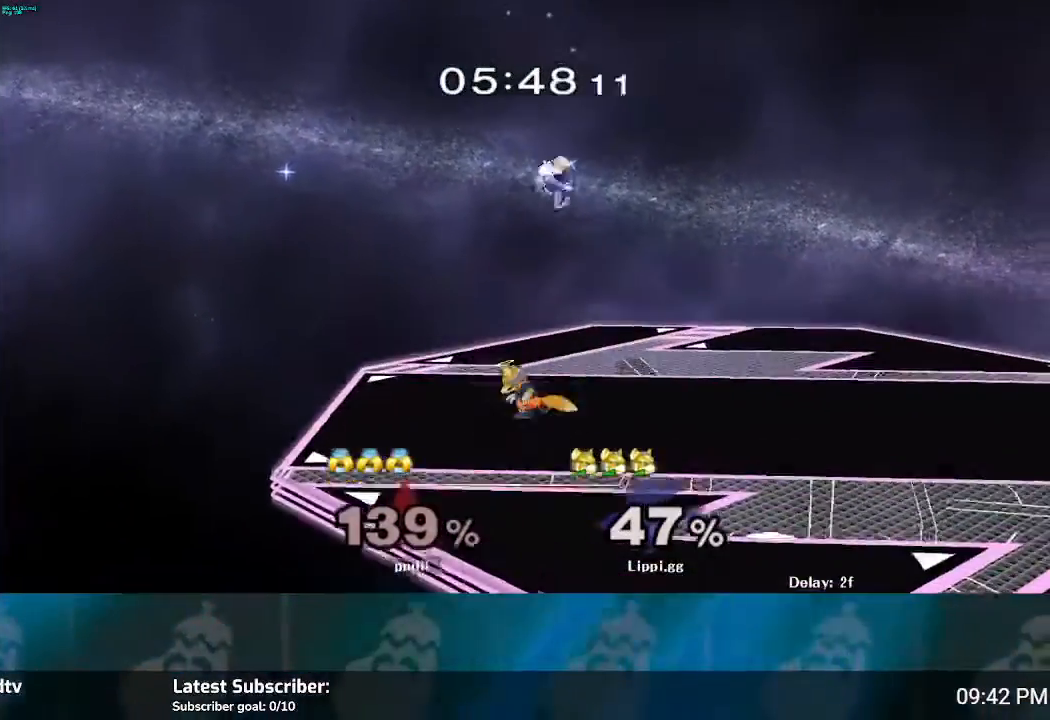
{"buttons": [], "left_stick": "right", "right_stick": "center", "events": [[33, "A", "up"], [267, "left_stick", "center"], [434, "Y", "down"], [434, "left_stick", "right"], [500, "Y", "up"]]}
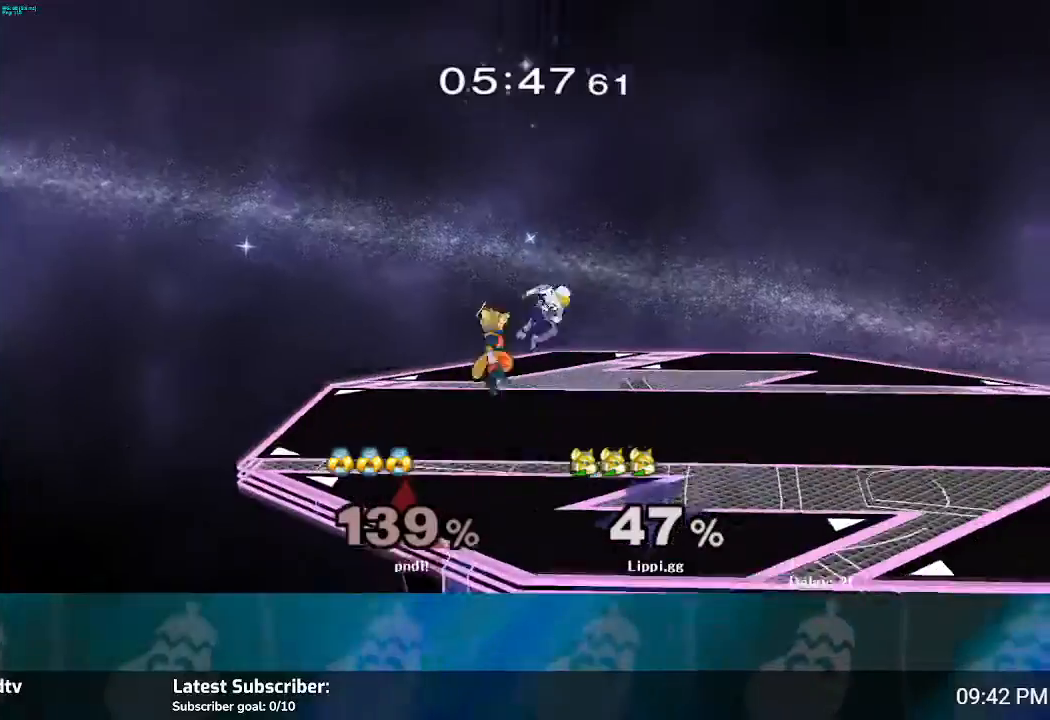
{"buttons": [], "left_stick": "center", "right_stick": "center", "events": [[67, "left_stick", "center"], [100, "A", "down"], [134, "left_stick", "right"], [200, "A", "up"], [267, "A", "down"], [301, "left_stick", "down"], [367, "A", "up"], [467, "left_stick", "center"]]}
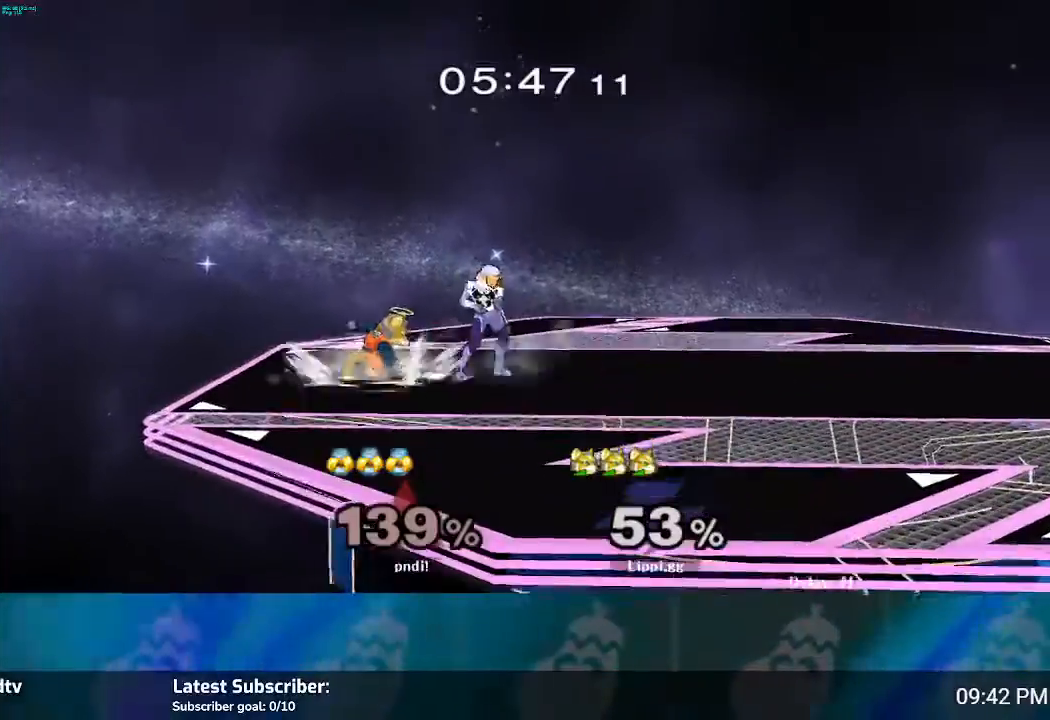
{"buttons": [], "left_stick": "right", "right_stick": "center", "events": [[167, "A", "down"], [167, "left_stick", "right"], [233, "A", "up"], [300, "A", "down"], [367, "A", "up"], [400, "A", "down"], [467, "A", "up"]]}
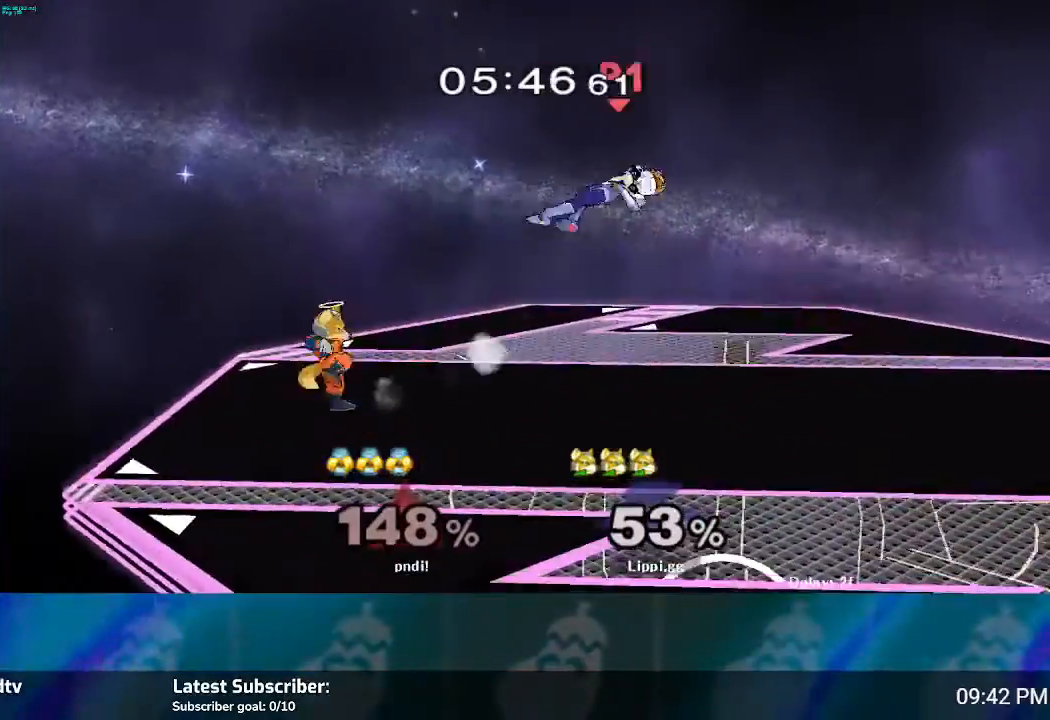
{"buttons": ["Y"], "left_stick": "right", "right_stick": "center", "events": [[134, "left_stick", "center"], [434, "left_stick", "right"], [467, "Y", "down"]]}
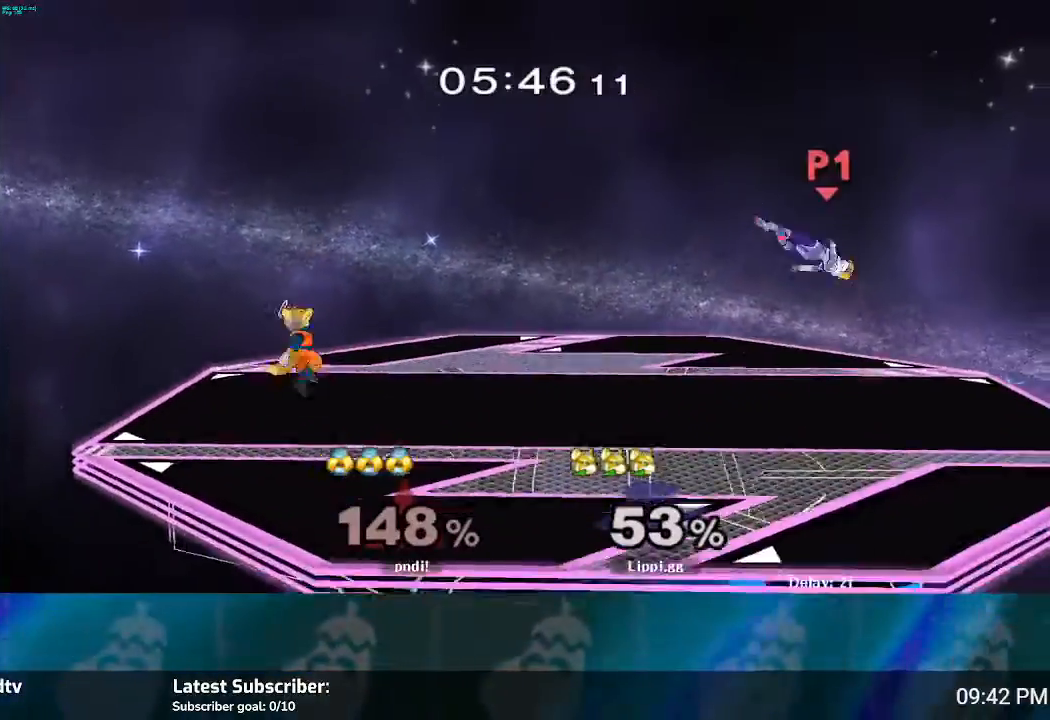
{"buttons": [], "left_stick": "right", "right_stick": "center", "events": [[33, "Y", "up"], [100, "Y", "down"], [100, "left_stick", "center"], [167, "Y", "up"], [500, "left_stick", "right"]]}
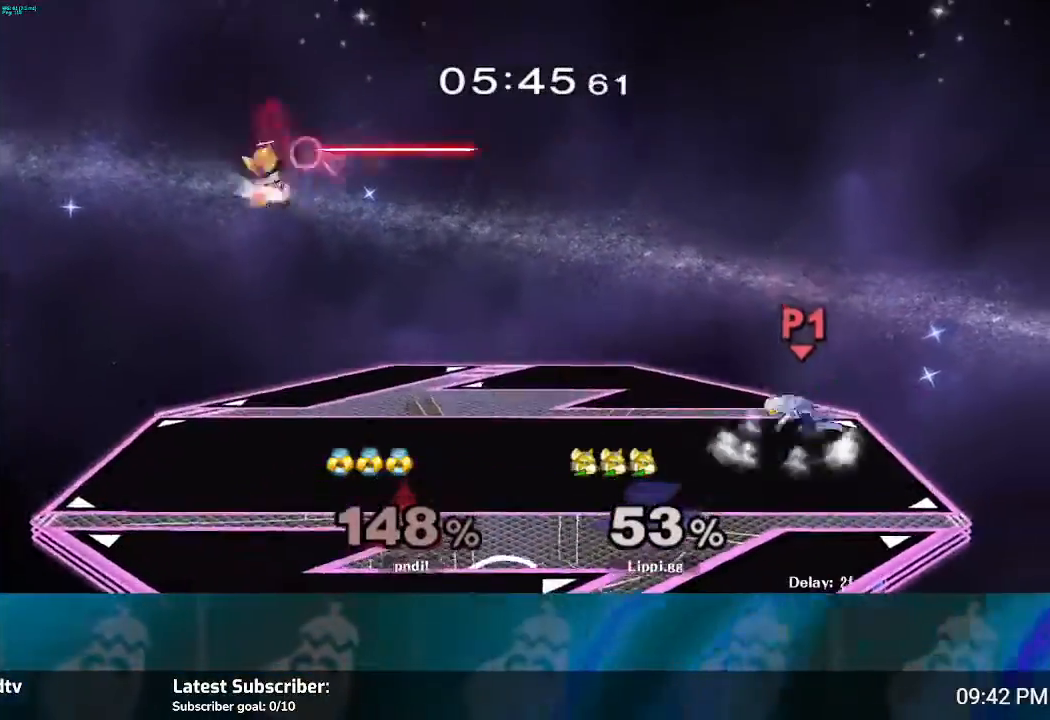
{"buttons": [], "left_stick": "center", "right_stick": "center", "events": [[234, "left_stick", "down"], [501, "left_stick", "center"]]}
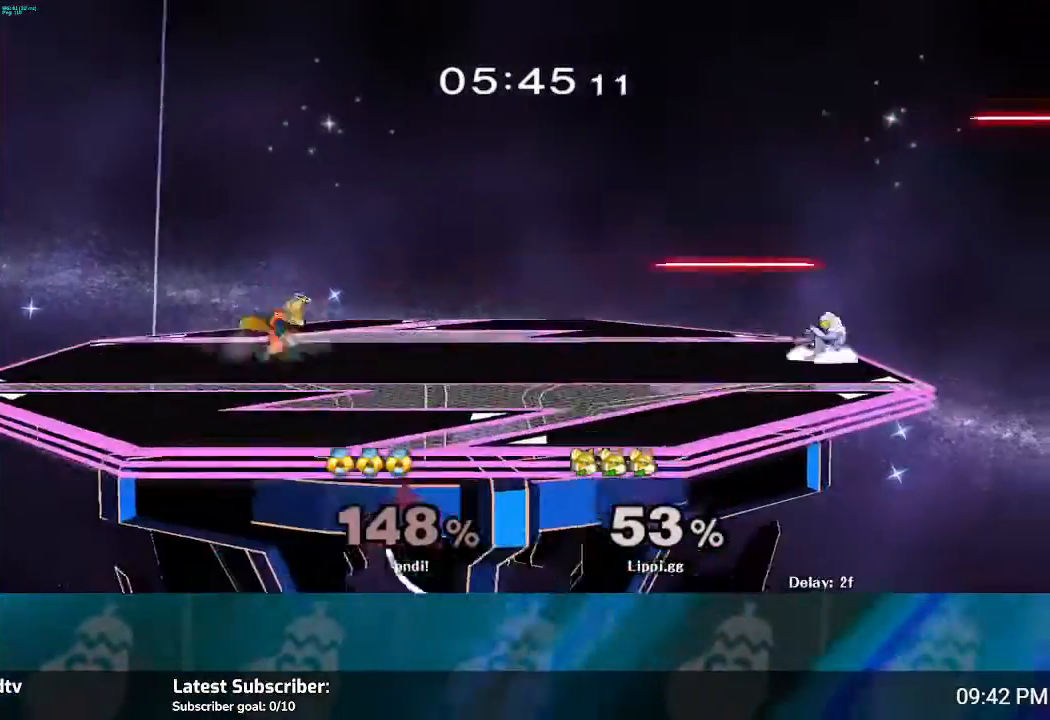
{"buttons": [], "left_stick": "center", "right_stick": "center", "events": []}
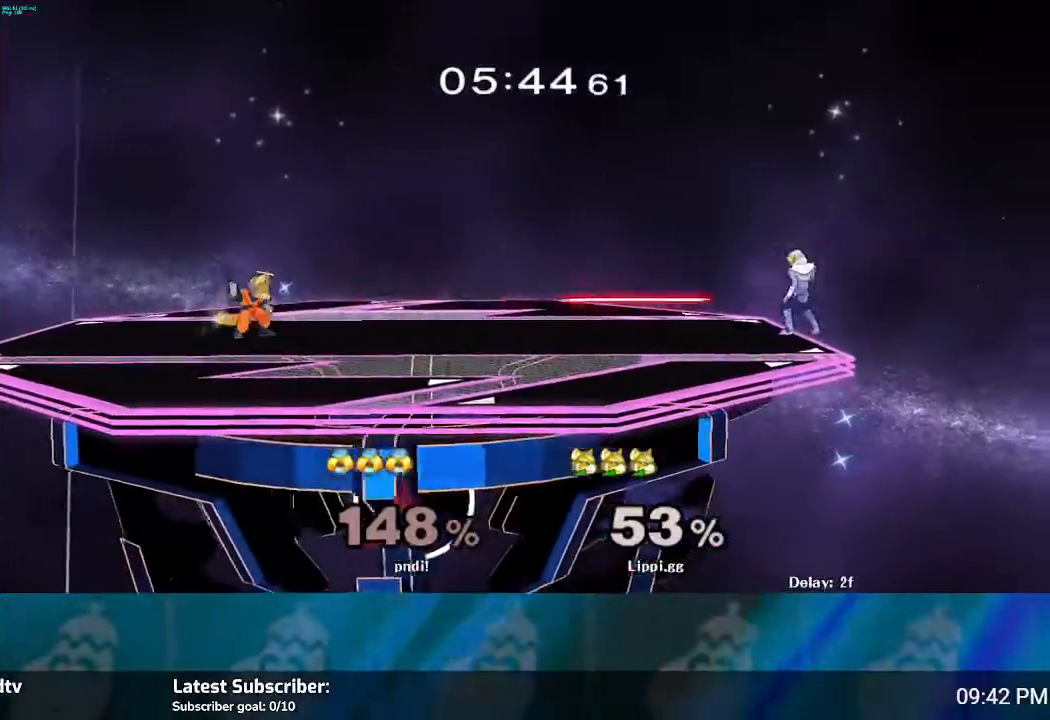
{"buttons": [], "left_stick": "center", "right_stick": "center", "events": []}
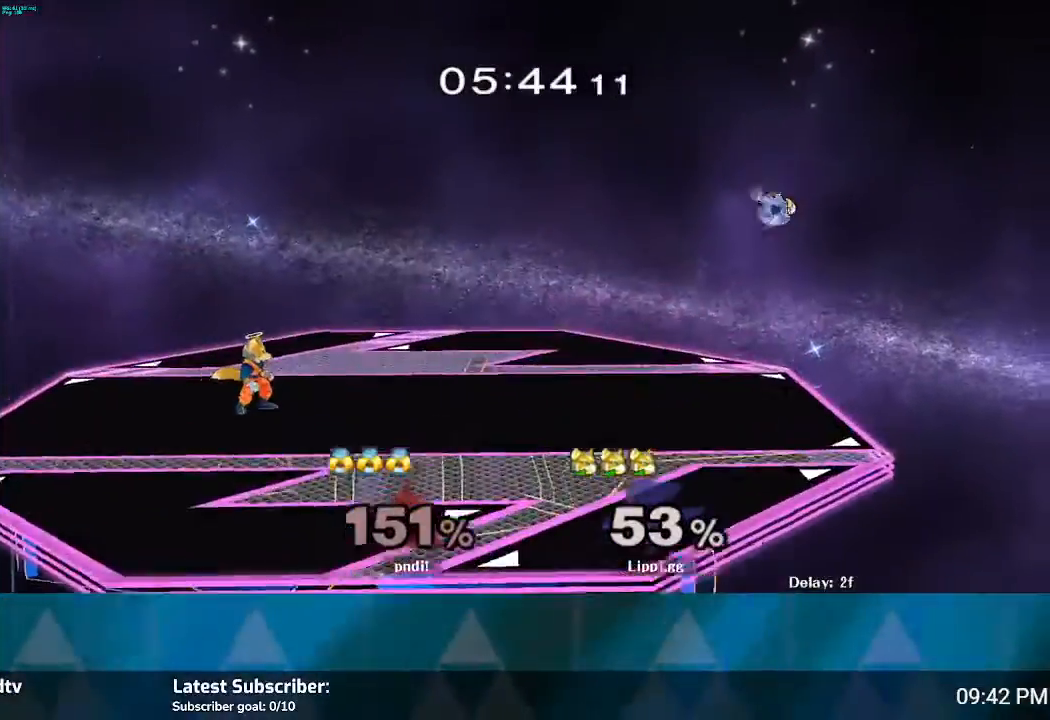
{"buttons": [], "left_stick": "right", "right_stick": "center", "events": [[267, "left_stick", "left"], [434, "left_stick", "right"]]}
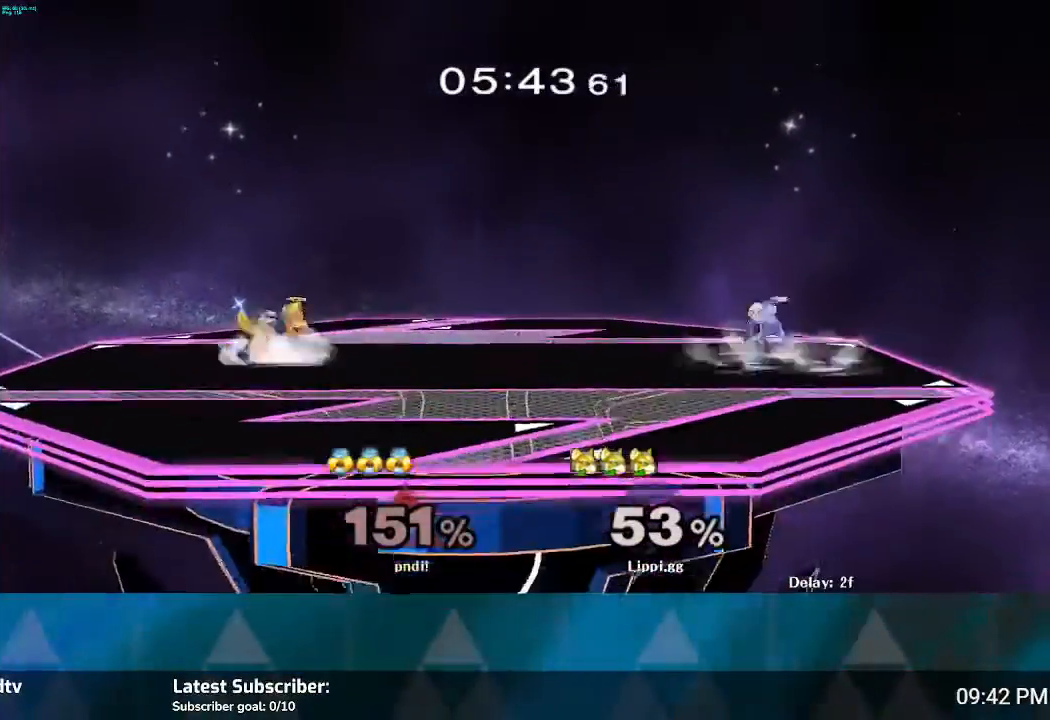
{"buttons": [], "left_stick": "right", "right_stick": "center", "events": [[67, "left_stick", "left"], [200, "left_stick", "right"], [301, "left_stick", "left"], [401, "left_stick", "right"]]}